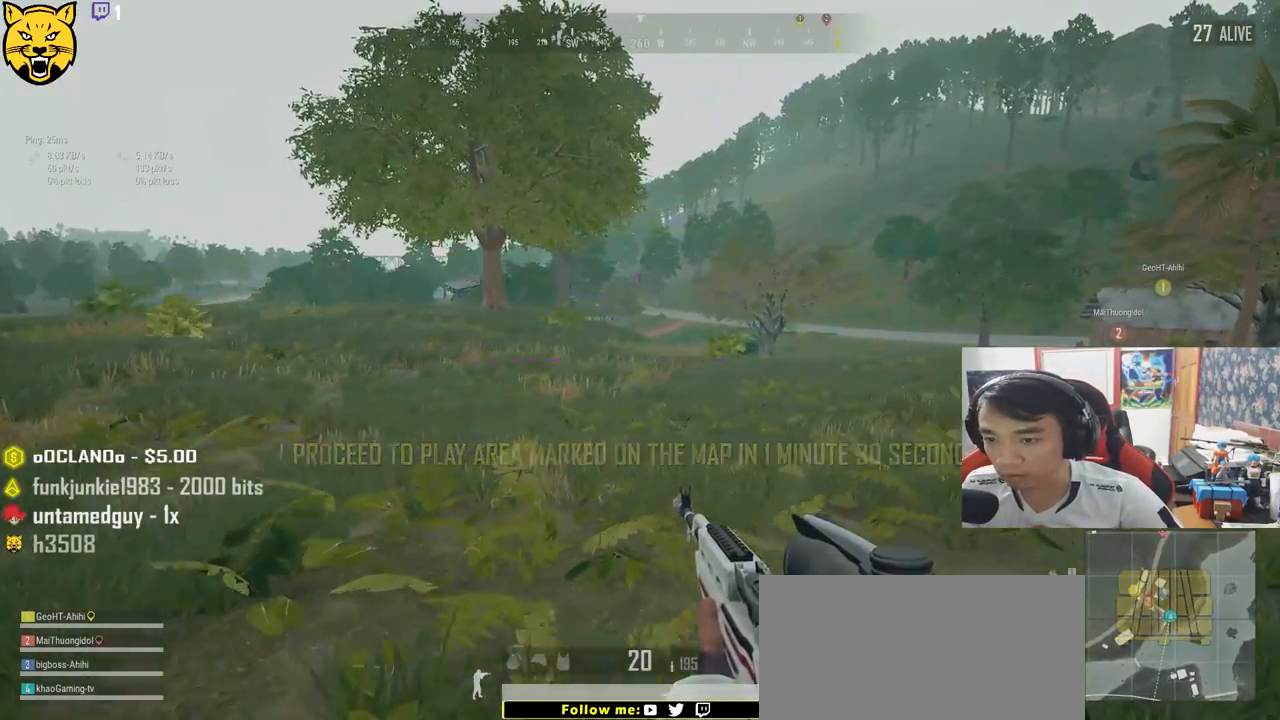
Gameplay with keyboard and mouse; each line is a JSON object with the keys and mouse buttons held at the frame after it. "events" lists presses ("down") and releases ("up") of "a", "c", "ctrl", "d", "e", "f", "q", "r", "s", "shift", "space", "tab", "v", "w", "x", "z", "mouse_left", "mouse_wheel", "mouse_right", "mouse_mb4" and "mouse_mb5" between this image and that frame as [ms after this image, input, new state], when the widget could be followed in between. "mouse_left", "mouse_wheel", "mouse_right", "mouse_mb4", "mouse_mb5" = the "left", "wheel", "right", "mb4", "mb5" buttons of the "mouse" list. No other keys are recorded. "wheel" means that the mouse wheel is clicked or scrolled. Mouse movement is not recorded.
{"keys": ["w"], "mouse": [], "events": [[117, "d", "up"], [134, "a", "down"], [467, "a", "up"]]}
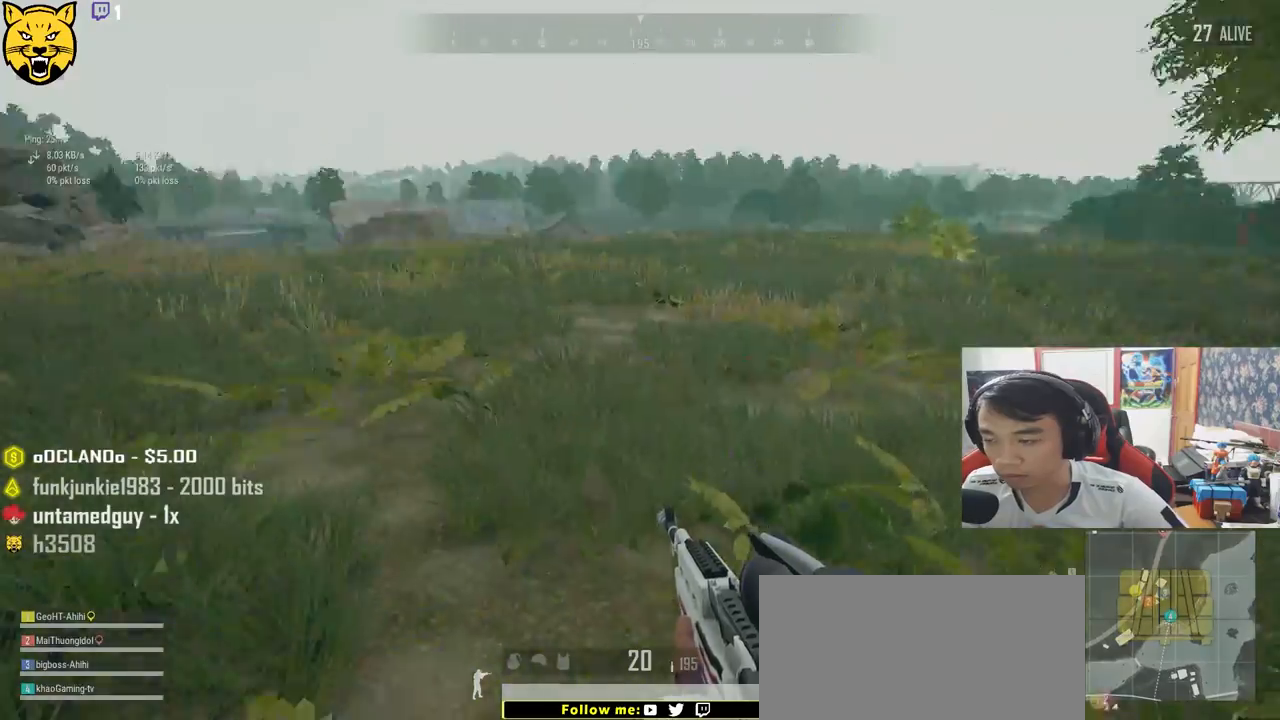
{"keys": ["shift", "w"], "mouse": [], "events": [[200, "shift", "down"]]}
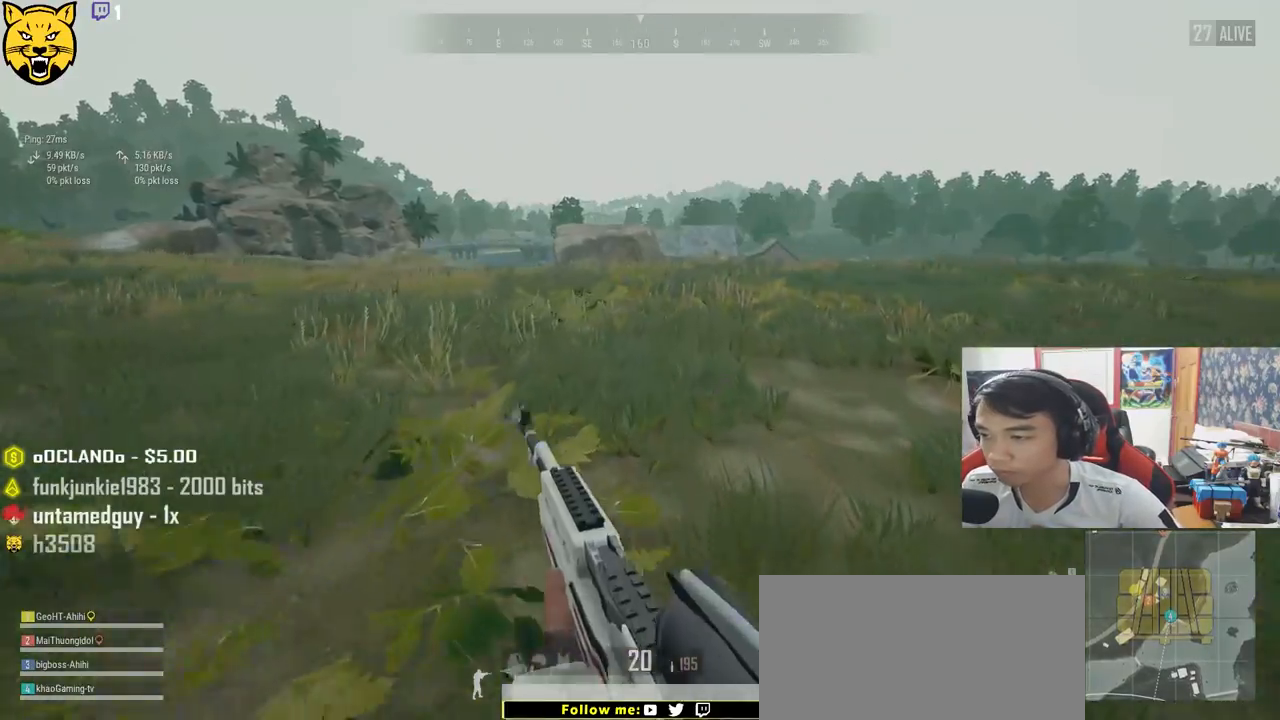
{"keys": ["shift", "w"], "mouse": [], "events": [[450, "mouse_right", "down"], [500, "mouse_right", "up"]]}
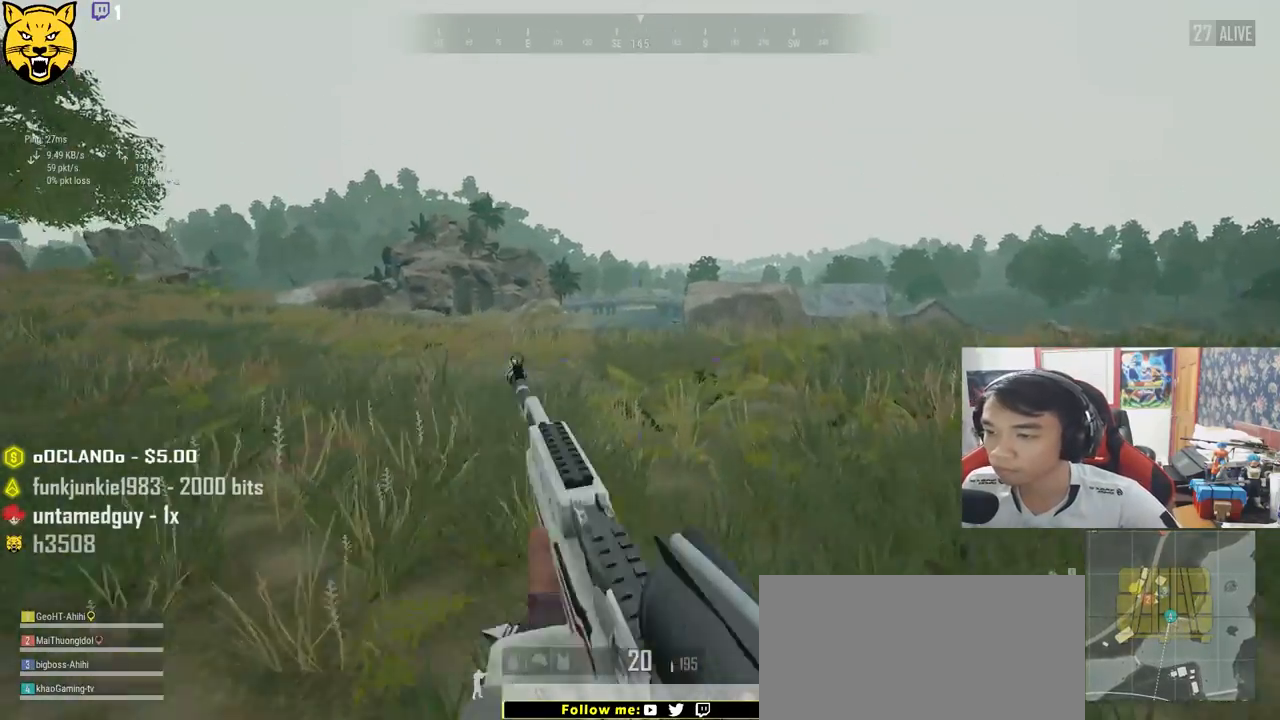
{"keys": ["w"], "mouse": ["right"], "events": [[150, "shift", "up"], [400, "a", "down"], [434, "mouse_right", "down"], [500, "a", "up"]]}
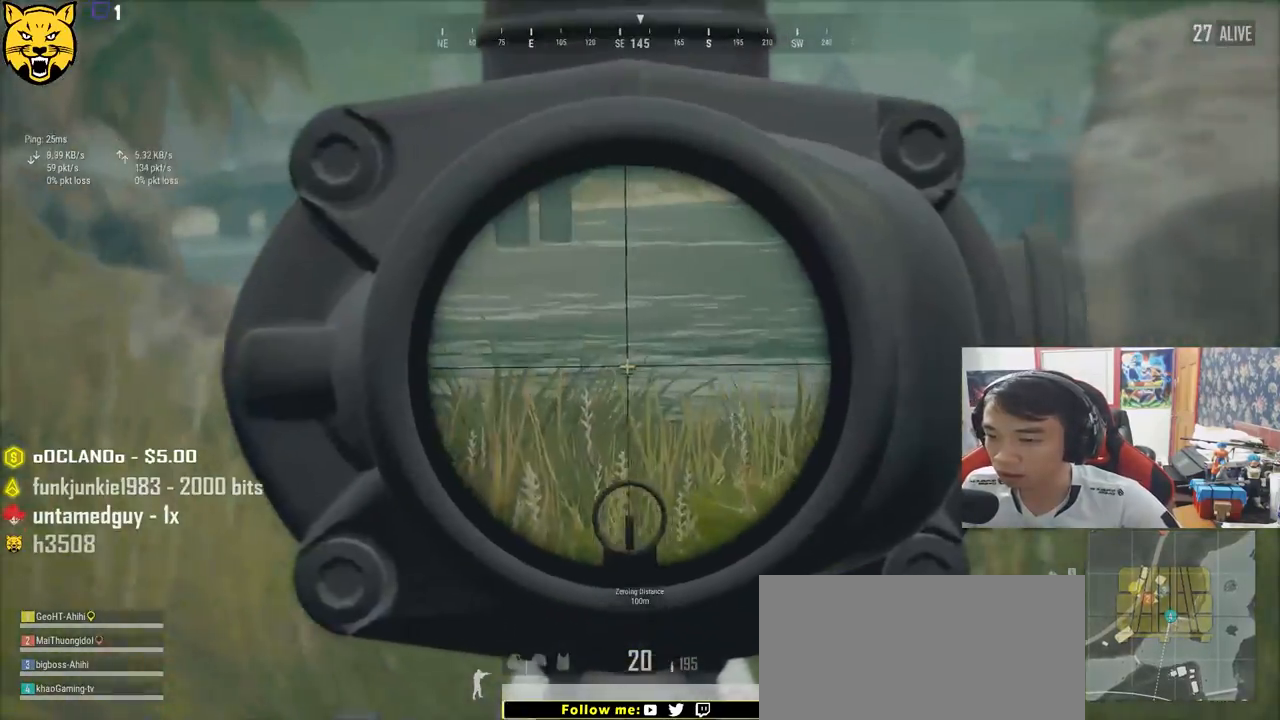
{"keys": ["w"], "mouse": [], "events": [[17, "mouse_right", "up"]]}
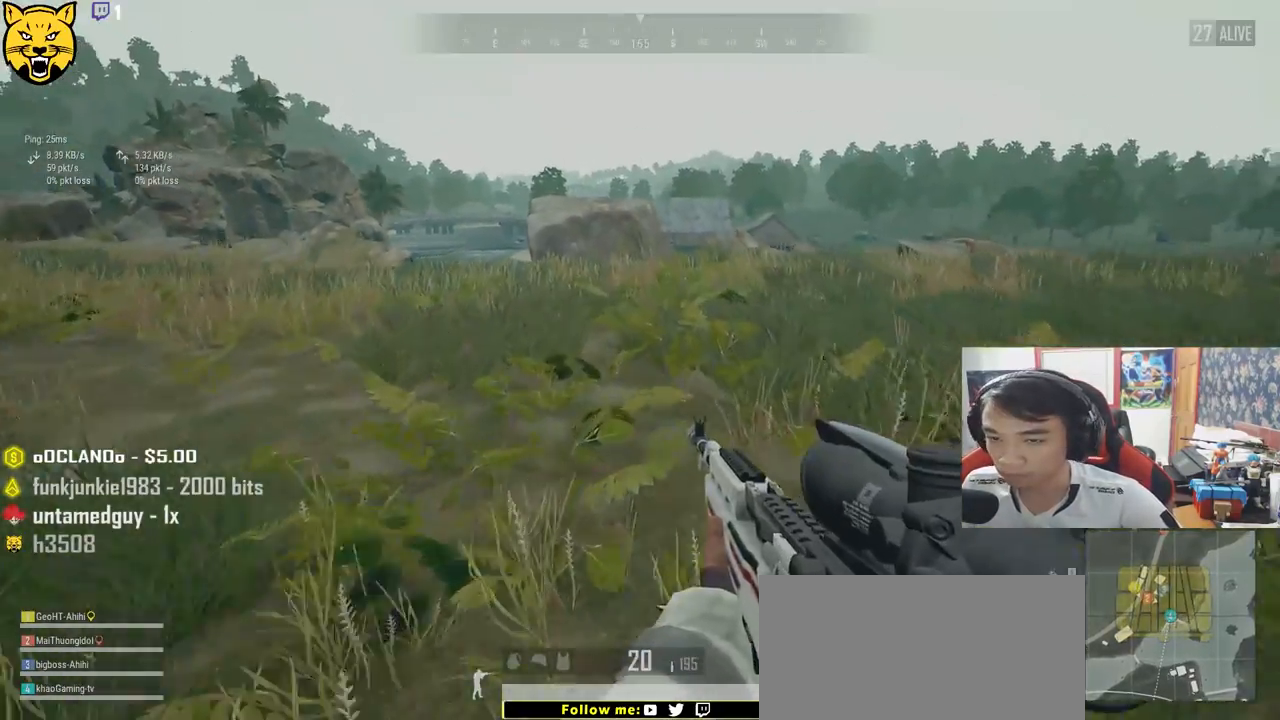
{"keys": ["shift", "w"], "mouse": [], "events": [[184, "shift", "down"], [200, "space", "down"], [467, "space", "up"]]}
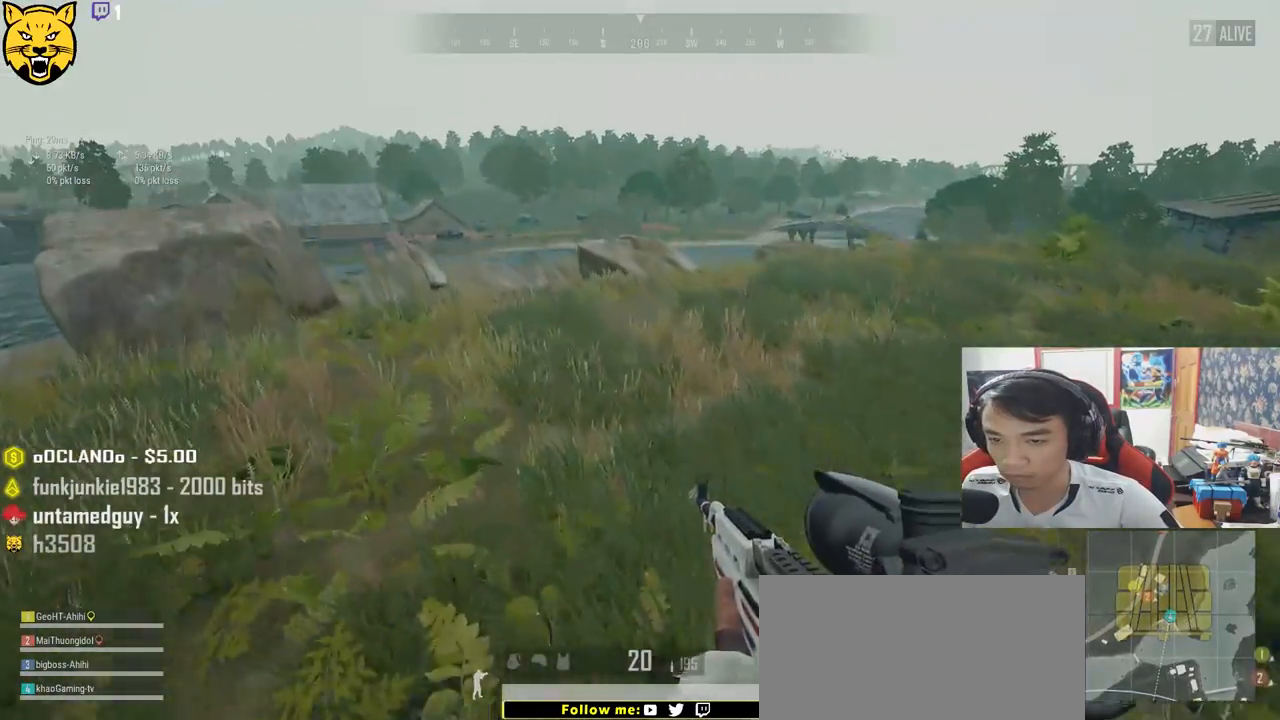
{"keys": ["shift", "w"], "mouse": [], "events": []}
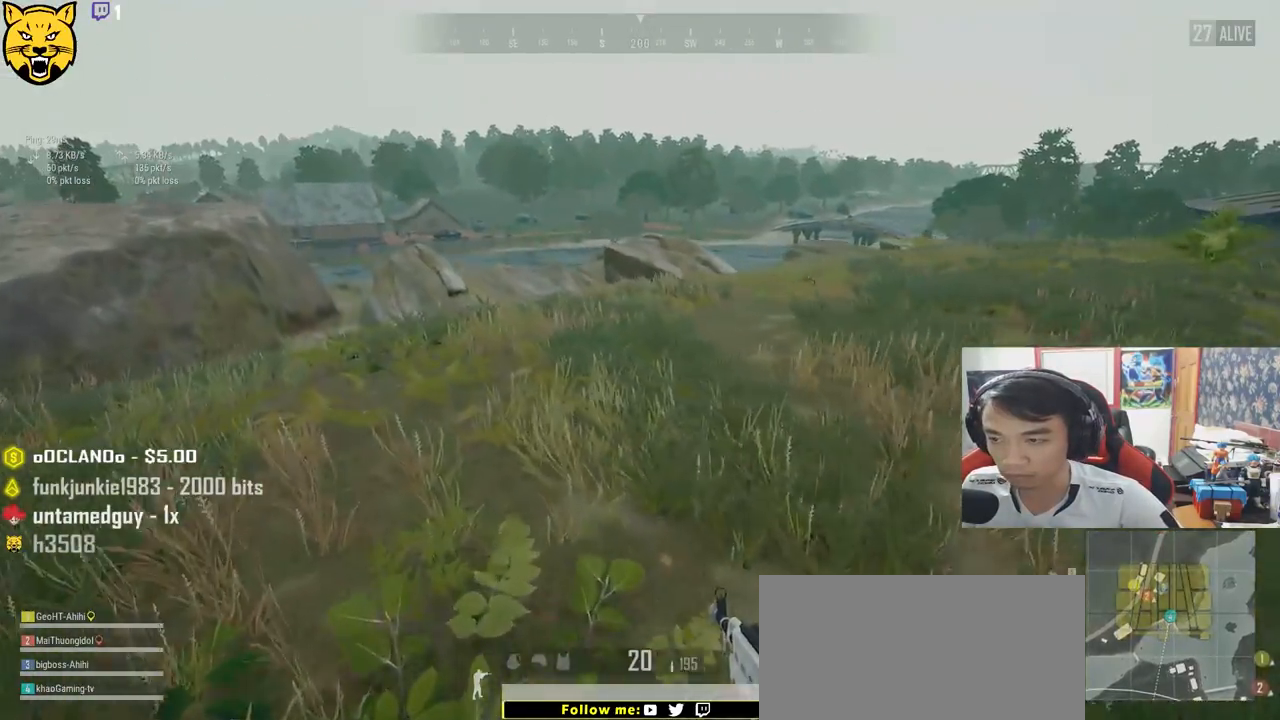
{"keys": ["shift", "w"], "mouse": [], "events": []}
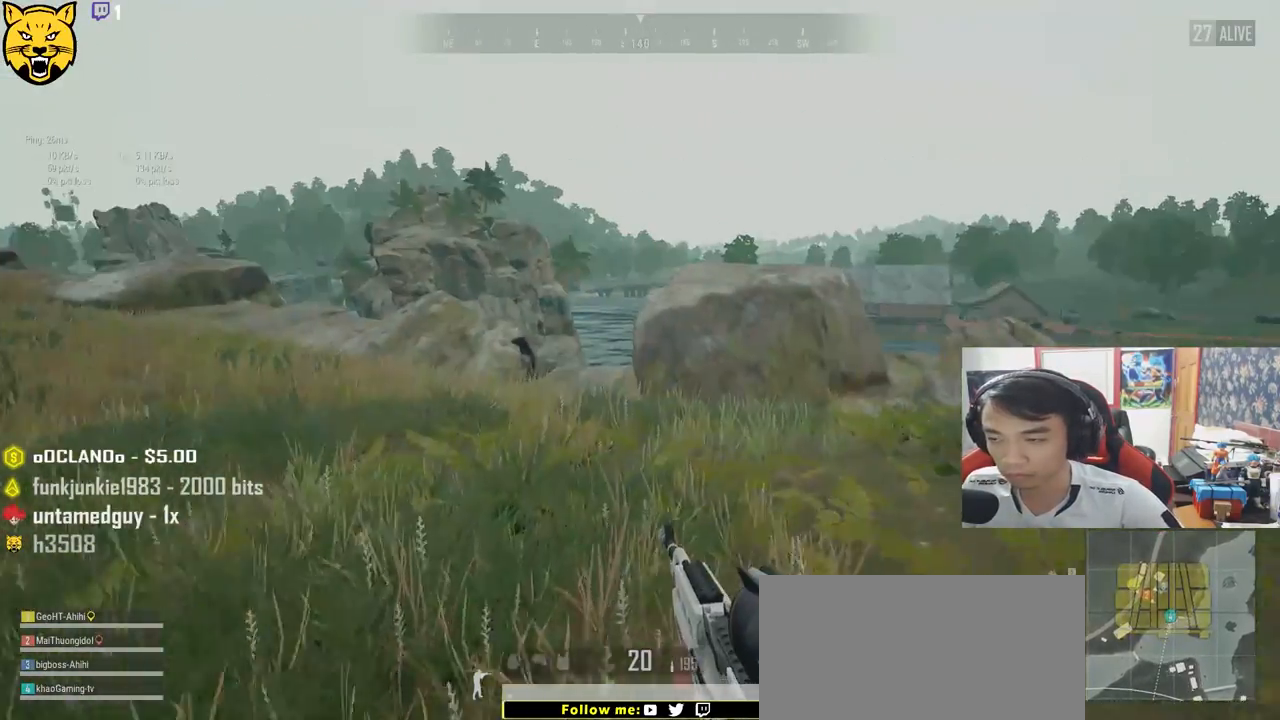
{"keys": ["shift", "w"], "mouse": [], "events": []}
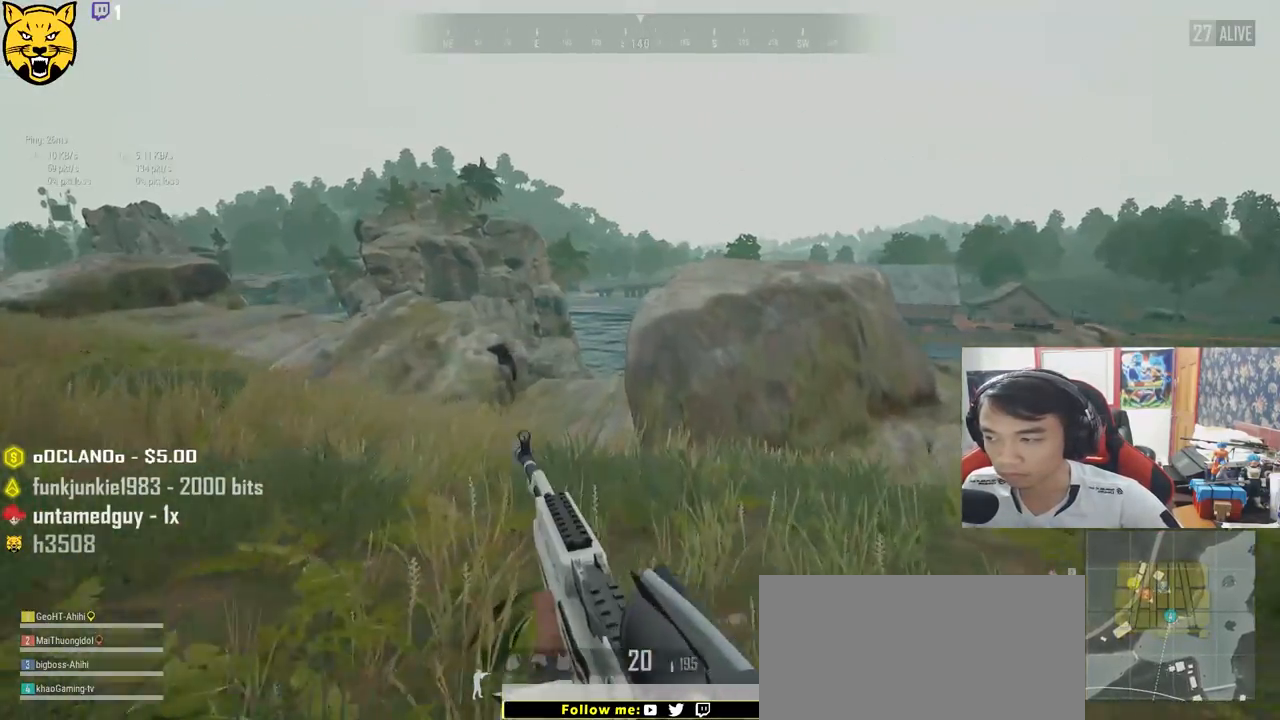
{"keys": ["w"], "mouse": [], "events": [[500, "shift", "up"]]}
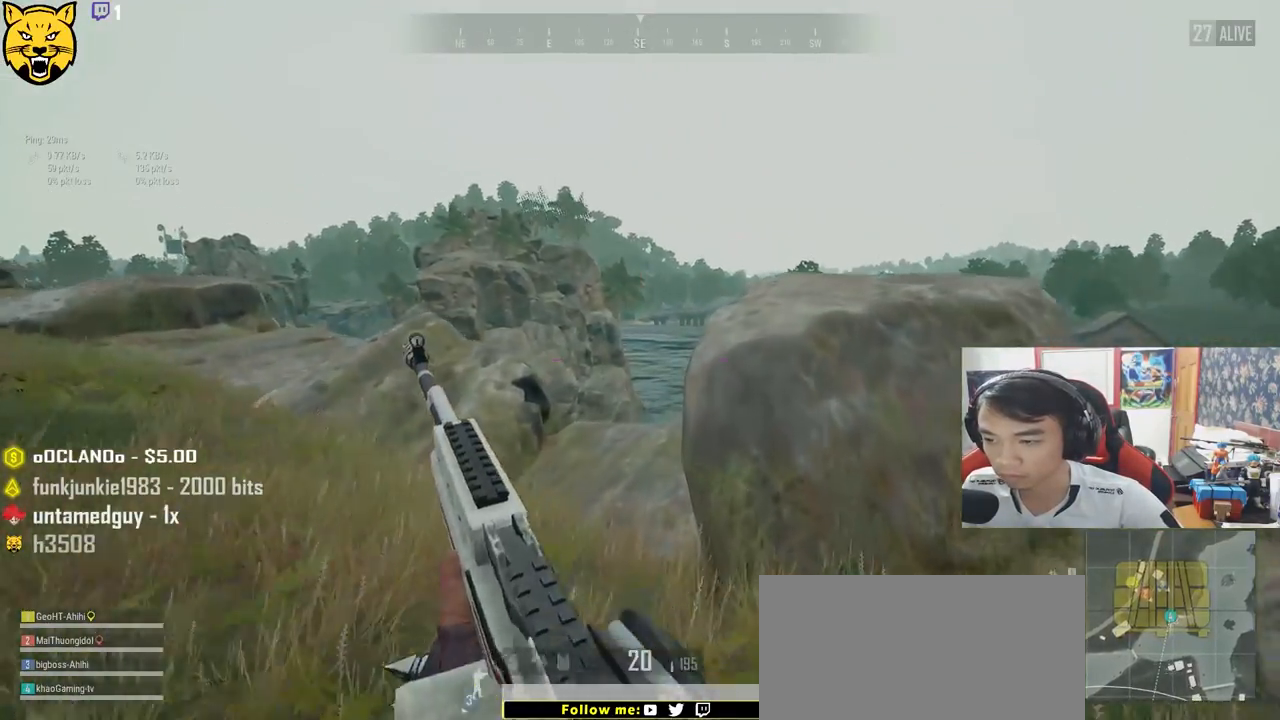
{"keys": ["a", "q"], "mouse": [], "events": [[167, "a", "down"], [234, "mouse_right", "down"], [234, "w", "up"], [317, "mouse_right", "up"], [400, "q", "down"]]}
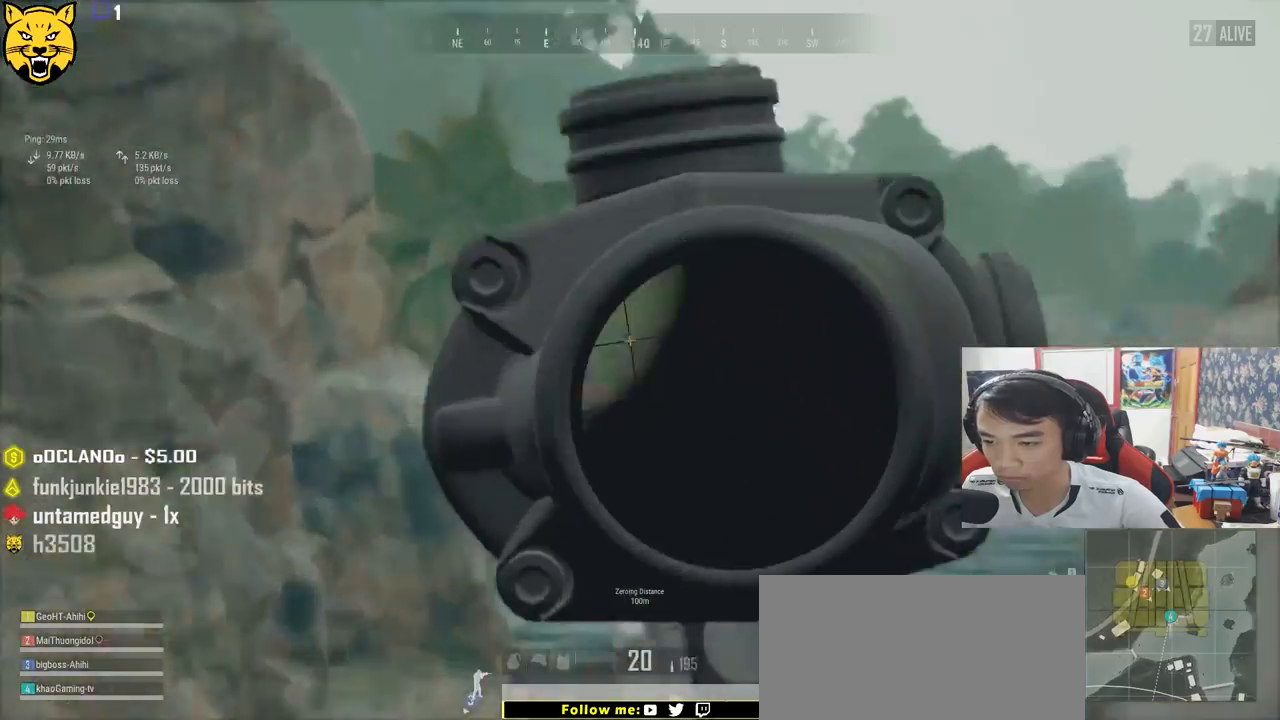
{"keys": ["a", "q"], "mouse": [], "events": []}
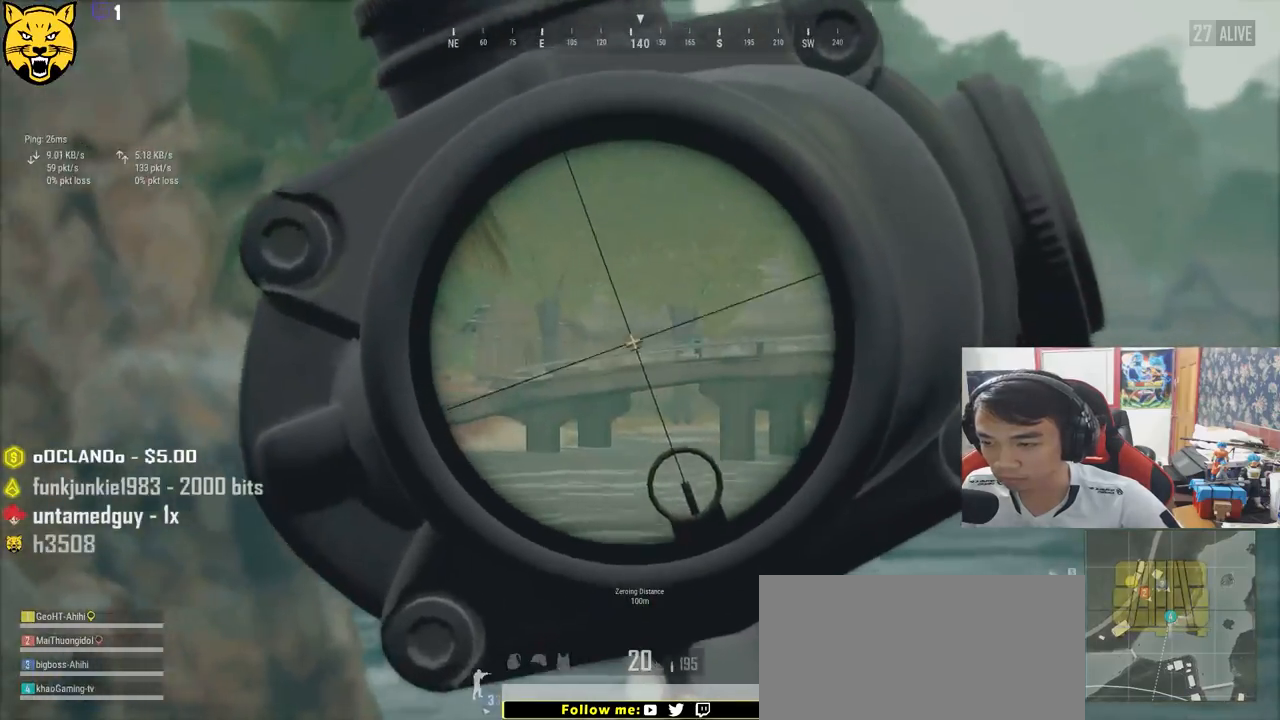
{"keys": ["a", "q"], "mouse": [], "events": [[434, "mouse_right", "down"], [467, "mouse_right", "up"]]}
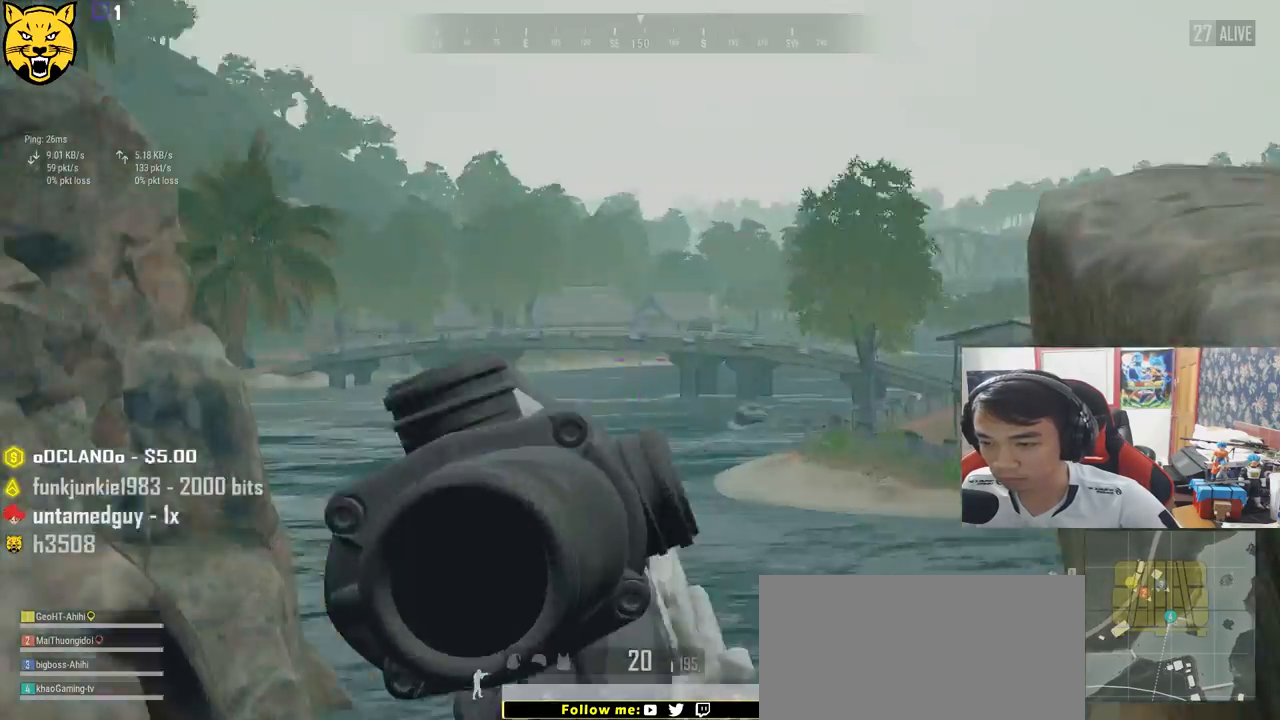
{"keys": ["a", "s"], "mouse": [], "events": [[17, "q", "up"], [217, "s", "down"]]}
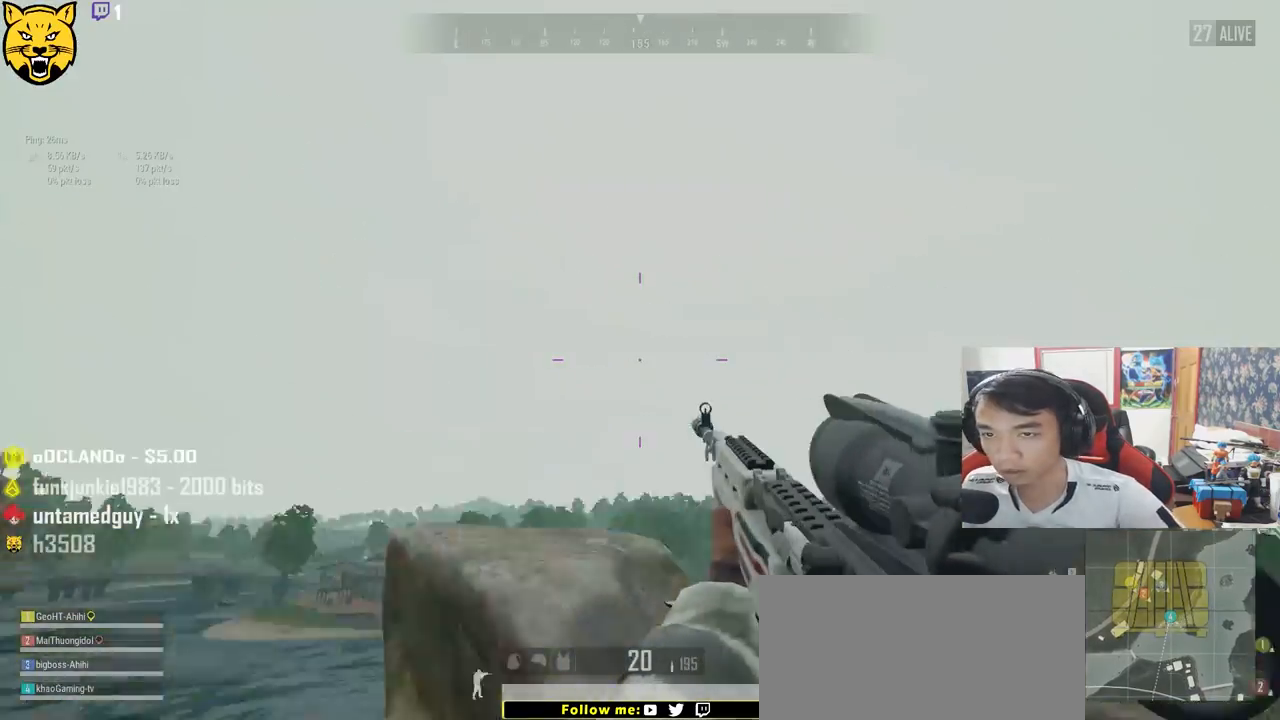
{"keys": ["a"], "mouse": [], "events": [[17, "a", "up"], [217, "a", "down"], [300, "s", "up"]]}
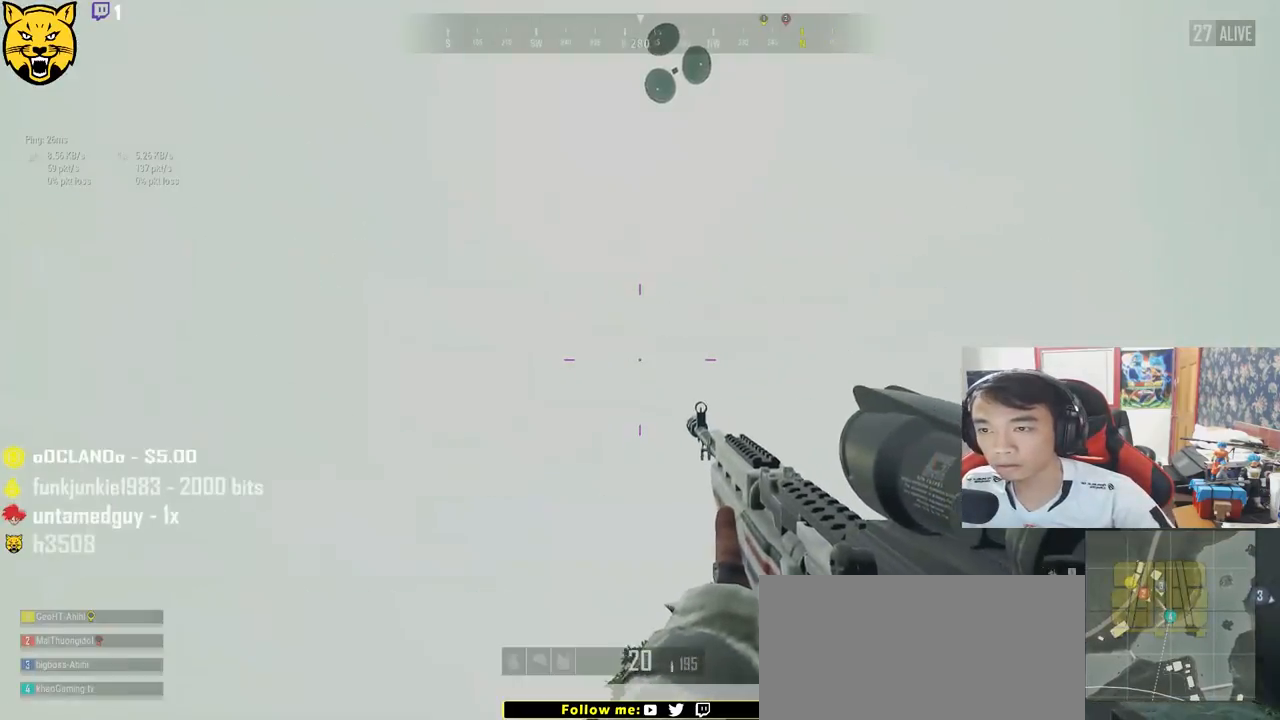
{"keys": ["w"], "mouse": [], "events": [[217, "w", "down"], [367, "a", "up"]]}
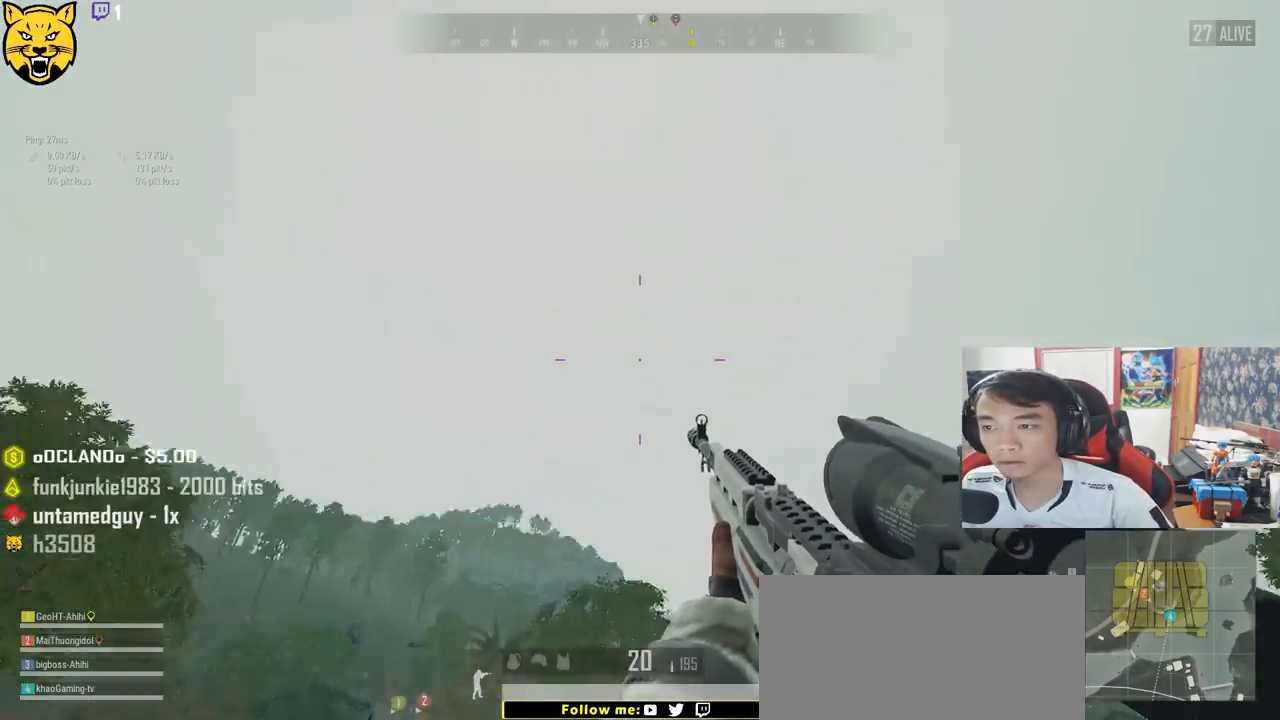
{"keys": ["shift", "w"], "mouse": [], "events": [[234, "shift", "down"]]}
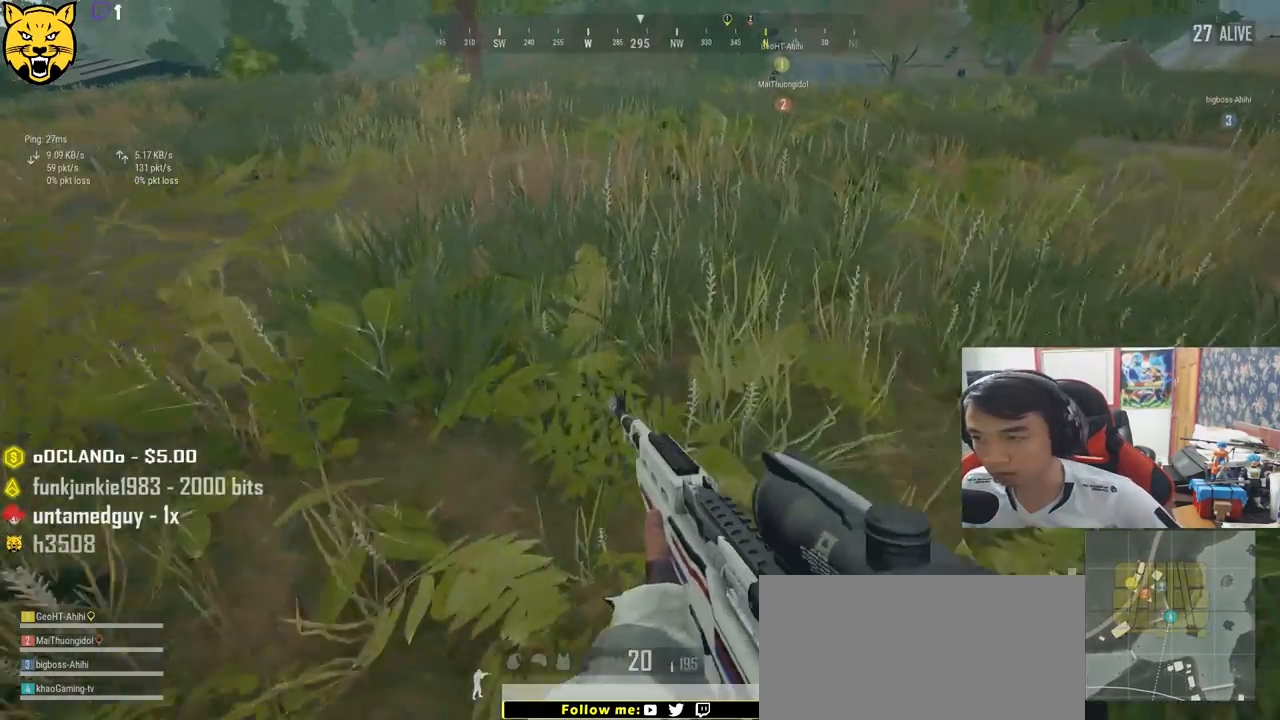
{"keys": ["w"], "mouse": [], "events": [[250, "shift", "up"]]}
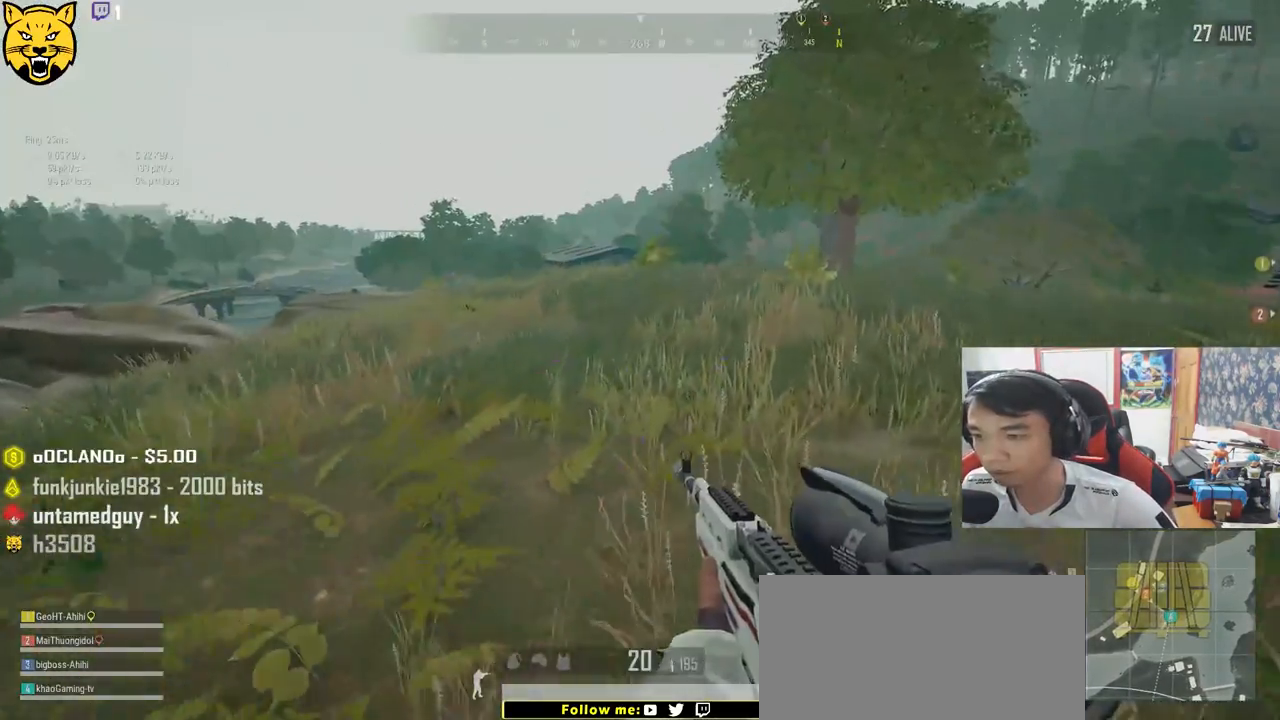
{"keys": ["a", "w"], "mouse": [], "events": [[67, "a", "down"]]}
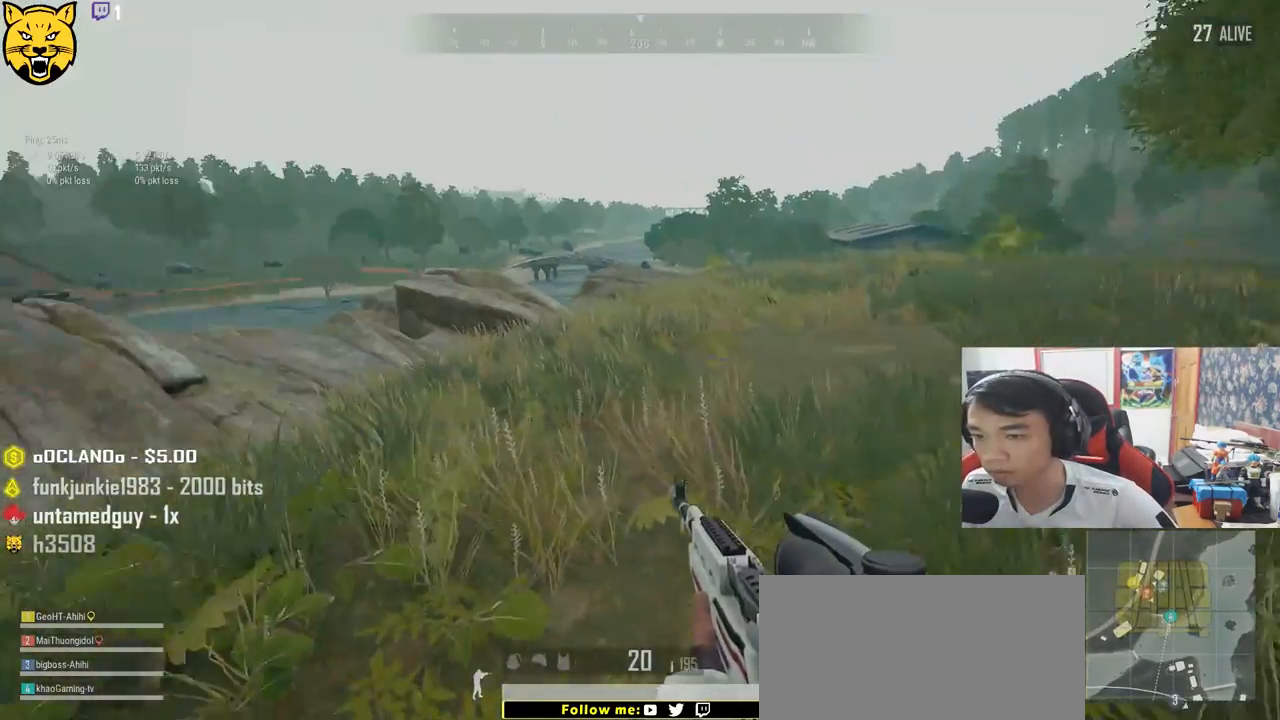
{"keys": ["shift", "w"], "mouse": [], "events": [[84, "a", "up"], [300, "shift", "down"]]}
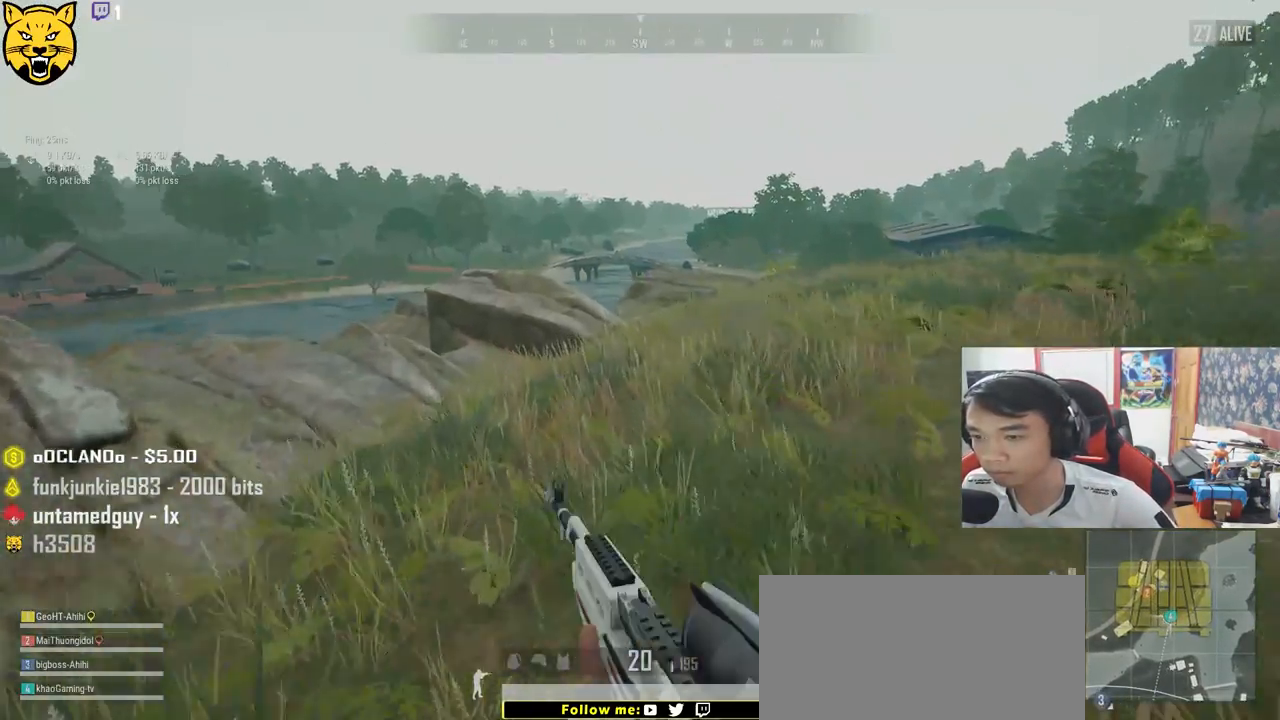
{"keys": ["shift", "w"], "mouse": [], "events": []}
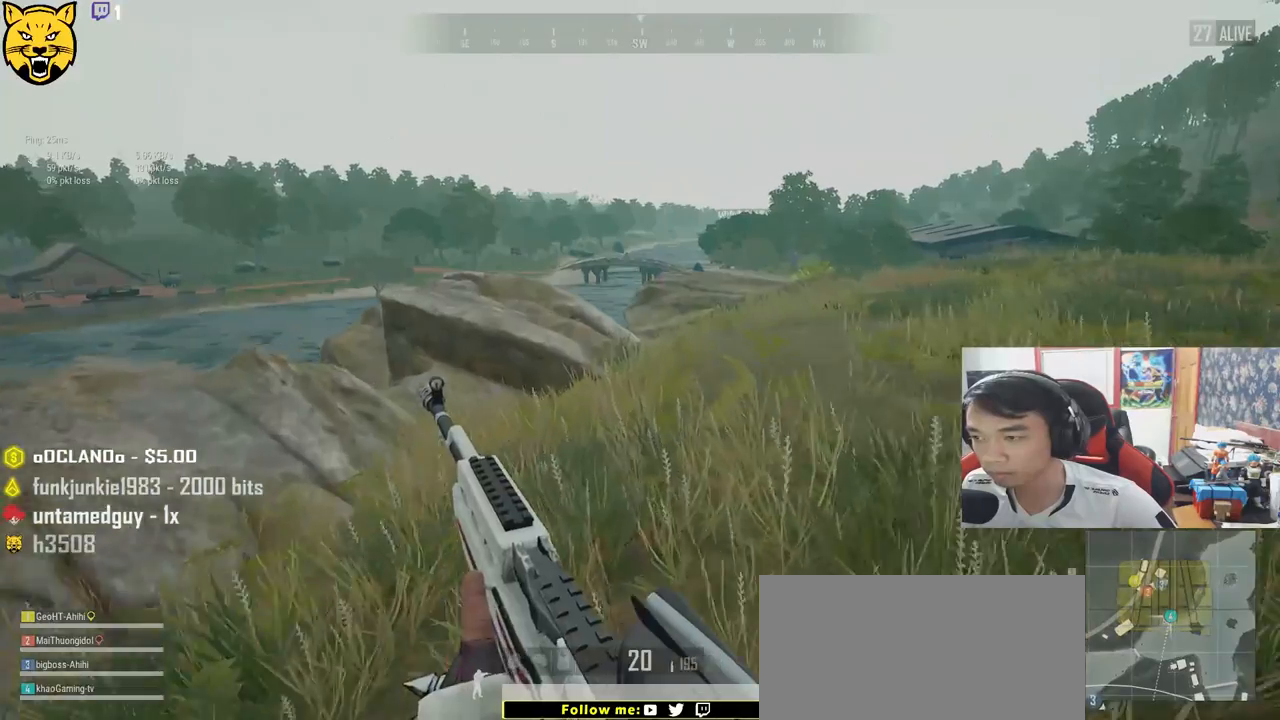
{"keys": ["shift", "w"], "mouse": [], "events": [[267, "ctrl", "down"], [400, "ctrl", "up"]]}
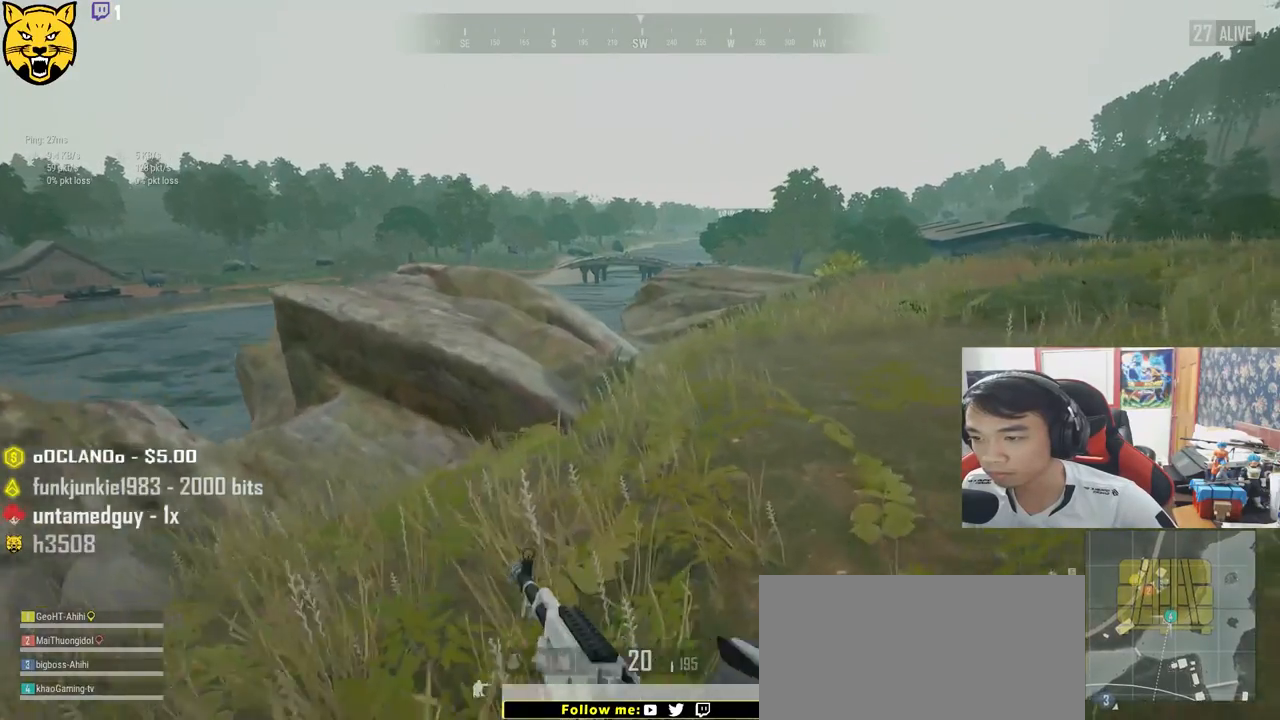
{"keys": ["shift", "w"], "mouse": [], "events": [[200, "ctrl", "down"], [300, "ctrl", "up"]]}
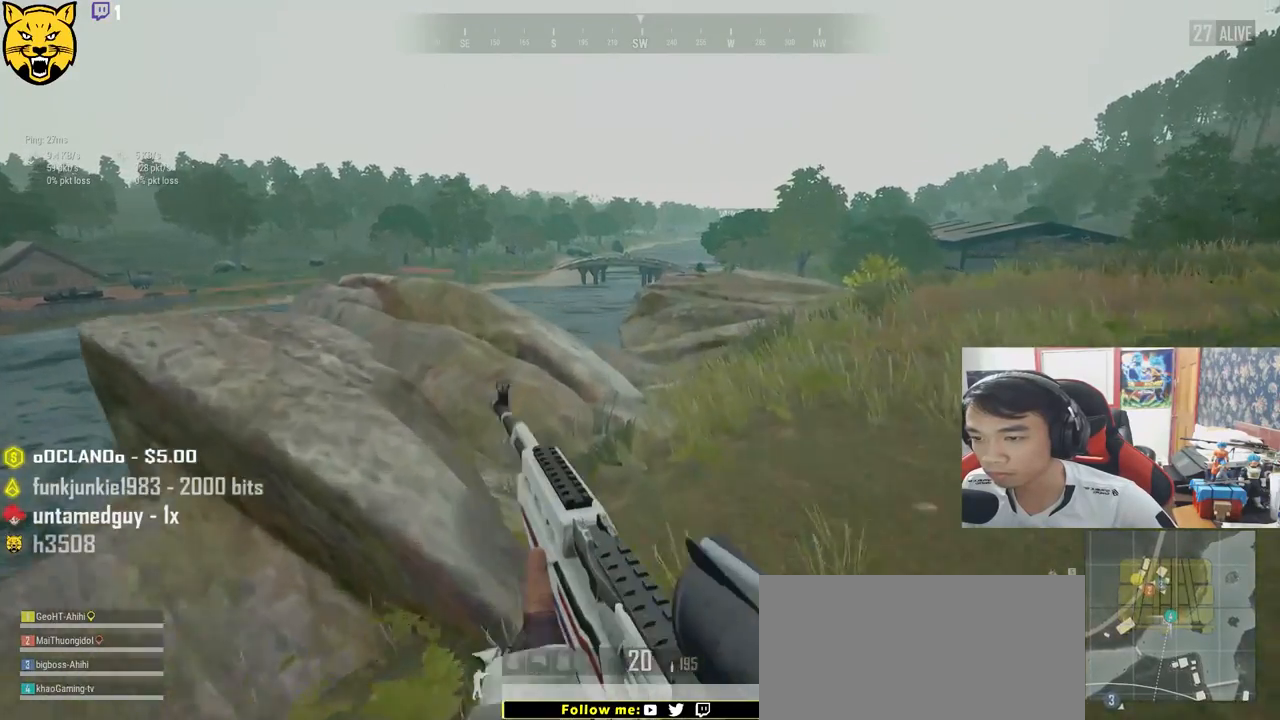
{"keys": ["w"], "mouse": [], "events": [[400, "shift", "up"]]}
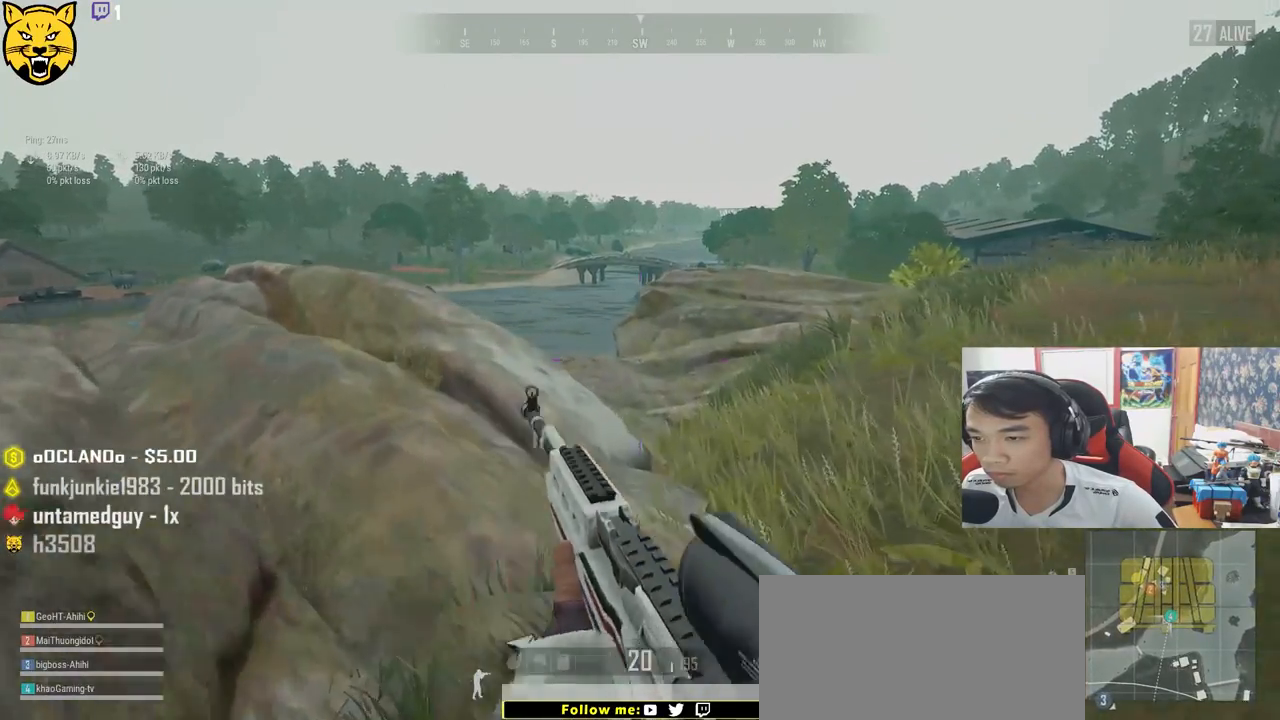
{"keys": ["a", "w"], "mouse": [], "events": [[100, "a", "down"]]}
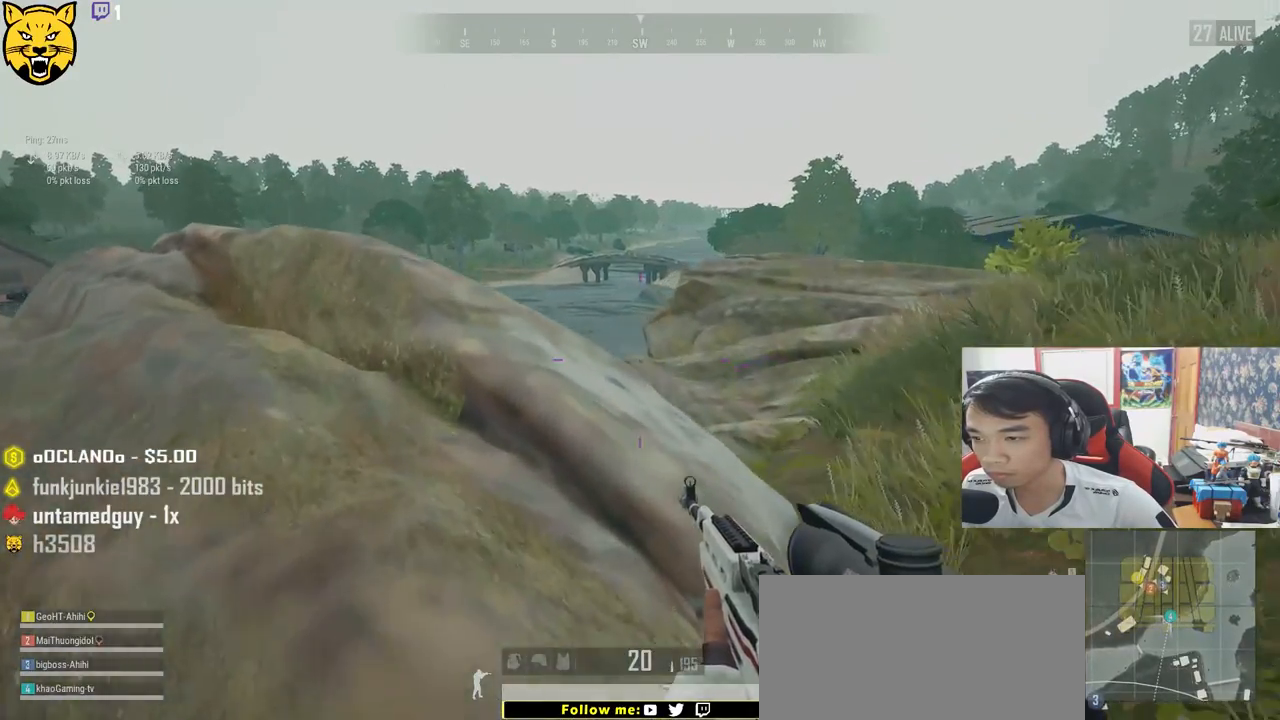
{"keys": ["d", "w"], "mouse": [], "events": [[117, "a", "up"], [234, "d", "down"]]}
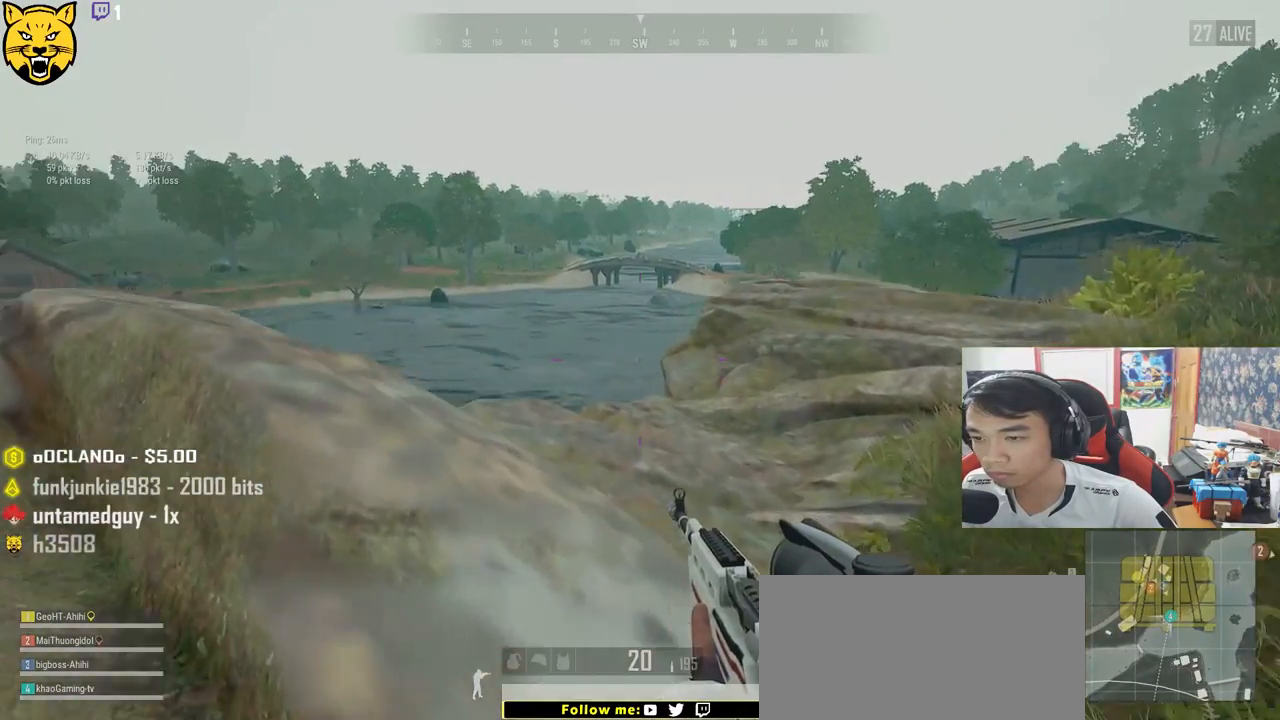
{"keys": ["a", "w"], "mouse": [], "events": [[50, "d", "up"], [67, "a", "down"]]}
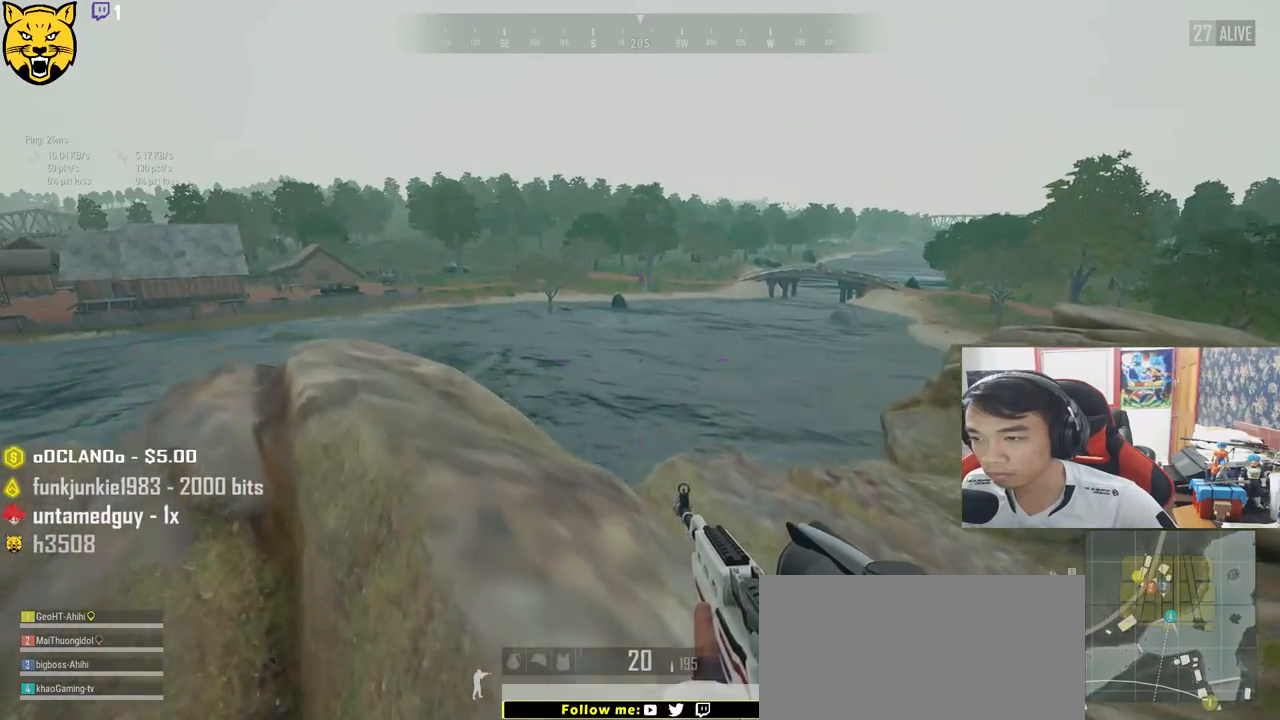
{"keys": ["d"], "mouse": [], "events": [[234, "a", "up"], [234, "d", "down"], [334, "w", "up"]]}
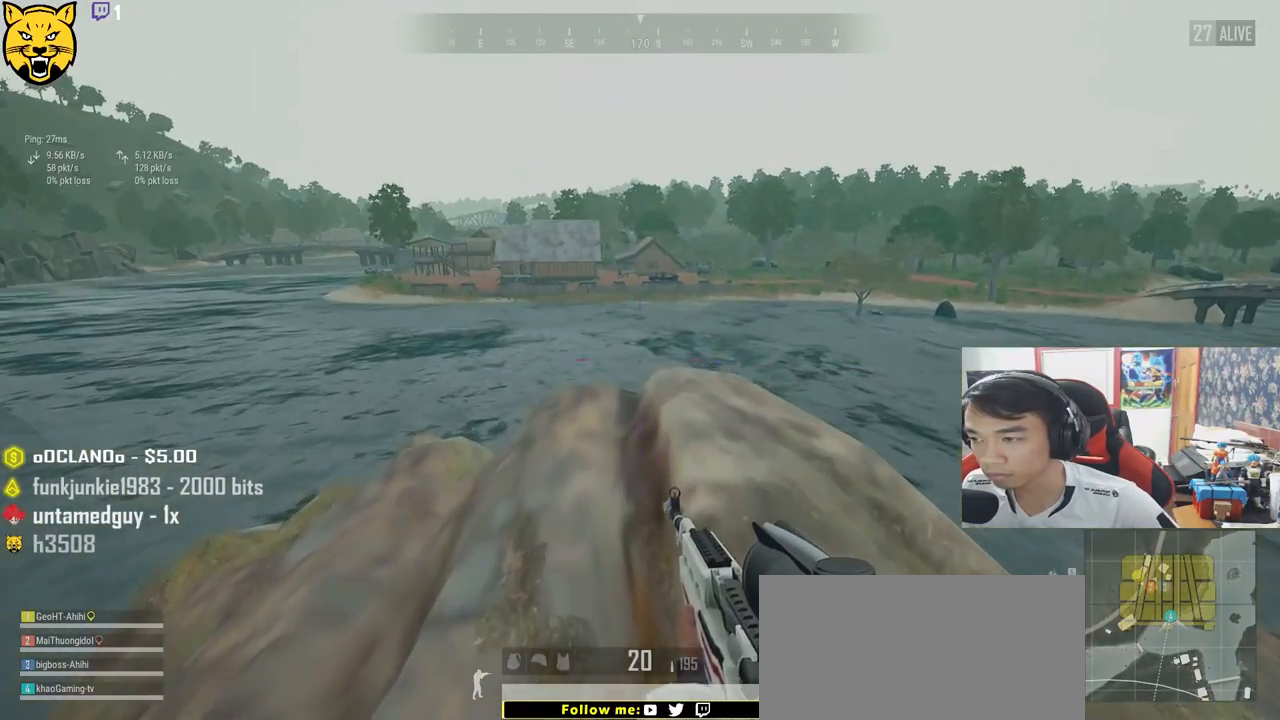
{"keys": ["a", "s"], "mouse": [], "events": [[67, "s", "down"], [317, "a", "down"], [484, "d", "up"]]}
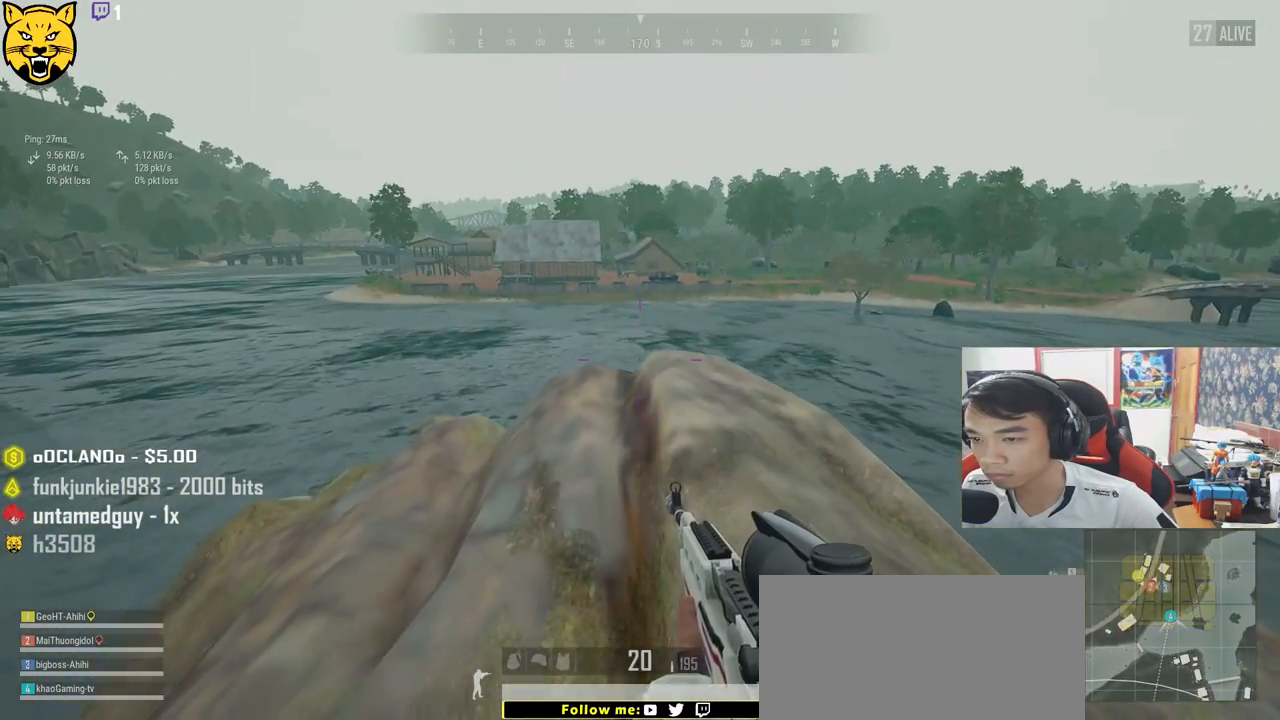
{"keys": ["d", "s"], "mouse": [], "events": [[250, "a", "up"], [400, "d", "down"]]}
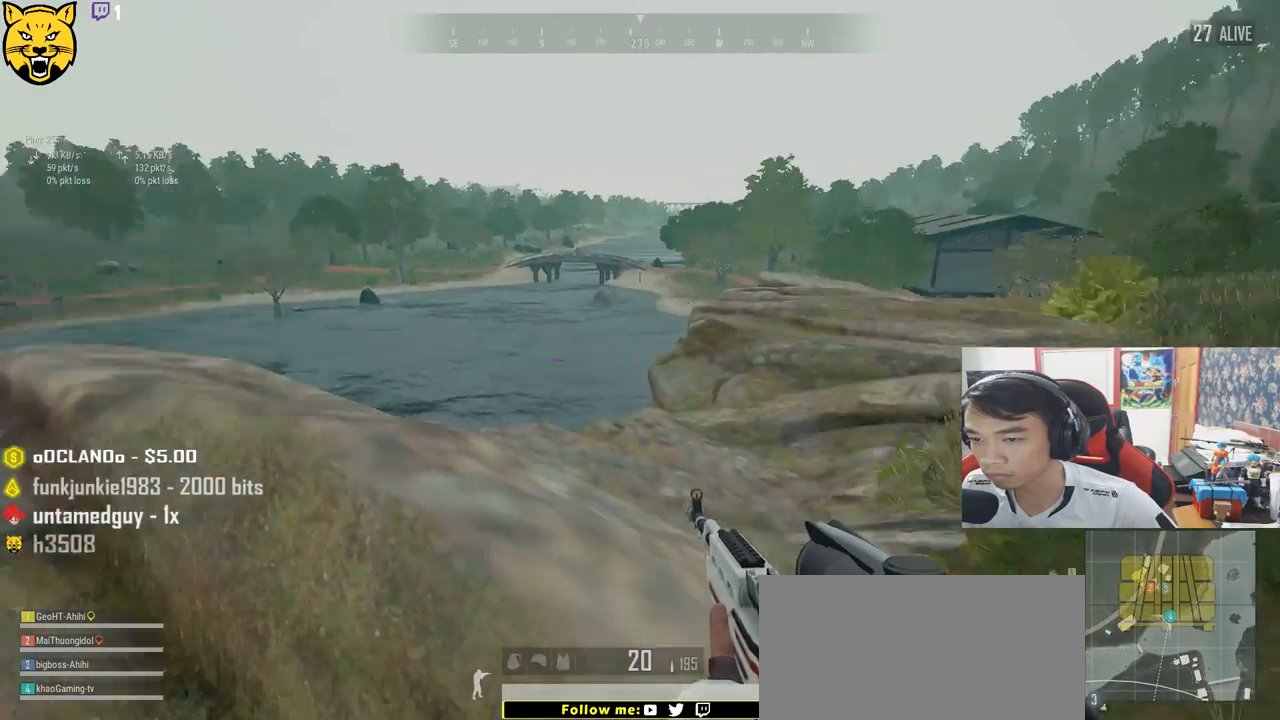
{"keys": ["d"], "mouse": [], "events": [[217, "s", "up"]]}